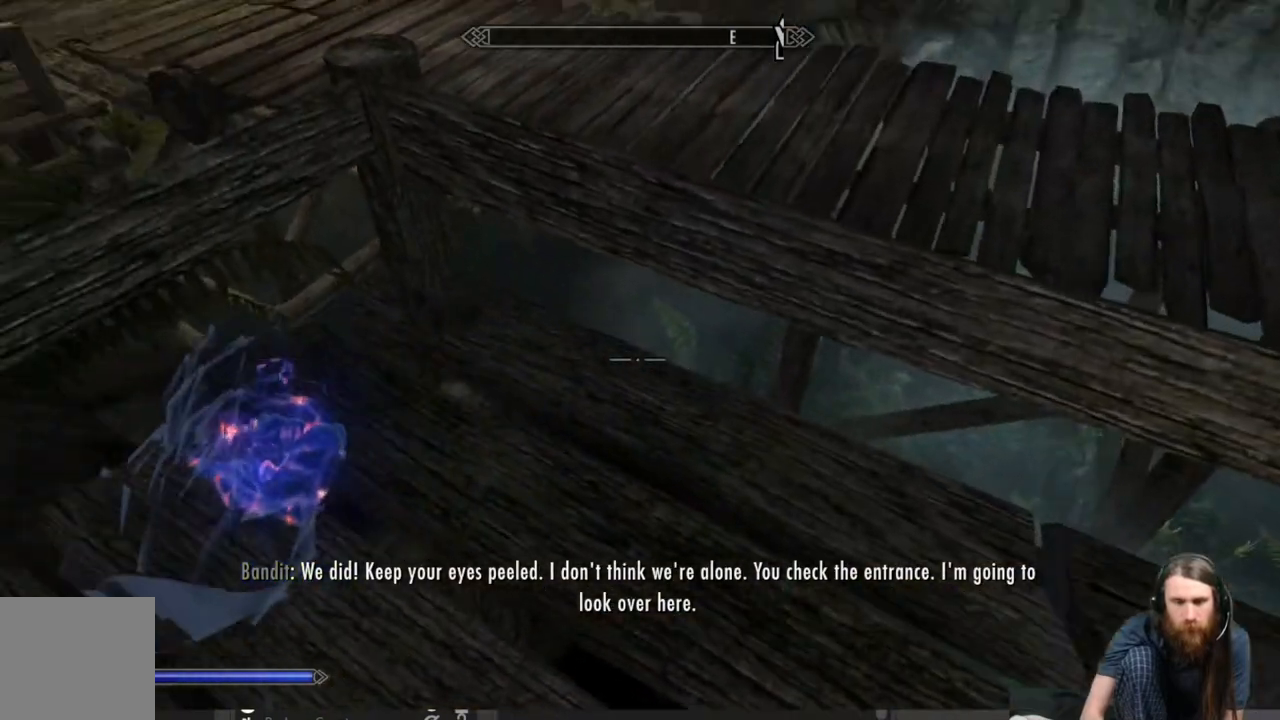
Gameplay with a controller (Xbox layout); each line is a JSON object with the inputs held at the frame after it. "events" lists button and stick changes between this image and that frame as [ms after this image, input, new state], when the widget could be followed in between.
{"buttons": [], "left_stick": "left", "right_stick": "left", "events": [[233, "left_stick", "left"], [283, "right_stick", "center"], [500, "right_stick", "left"]]}
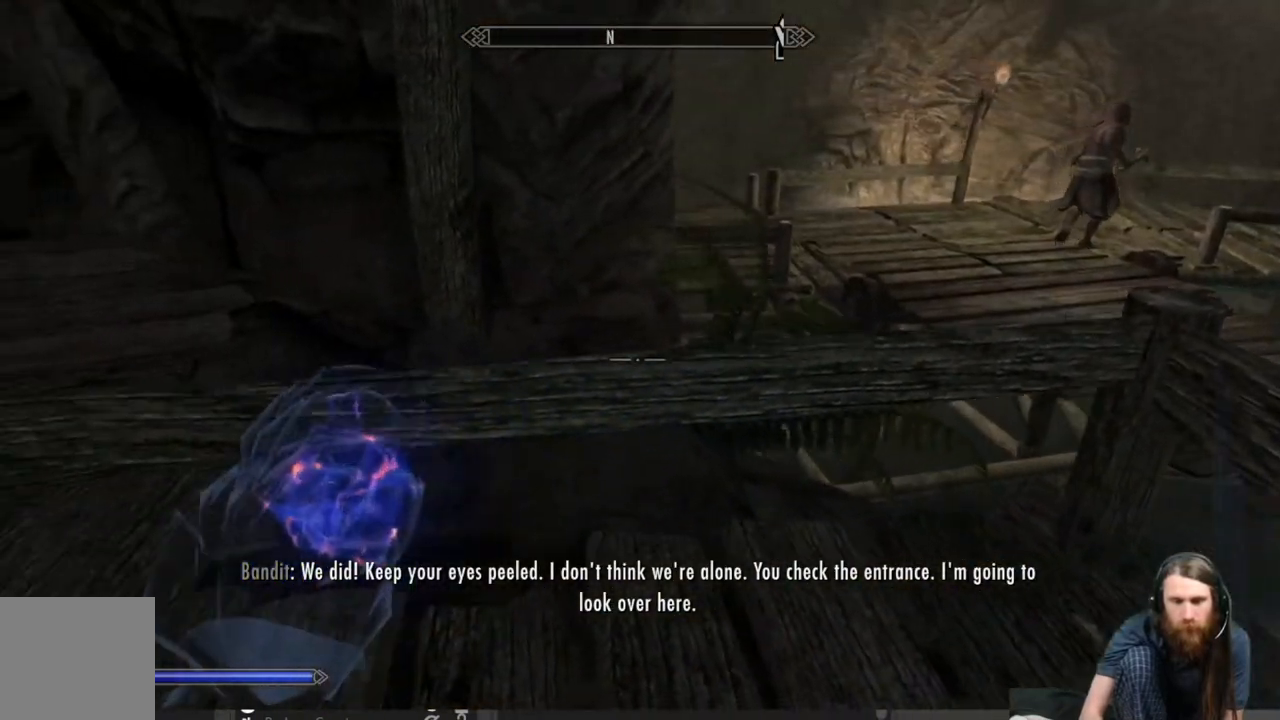
{"buttons": [], "left_stick": "up-left", "right_stick": "center", "events": [[50, "left_stick", "up-left"], [383, "right_stick", "center"]]}
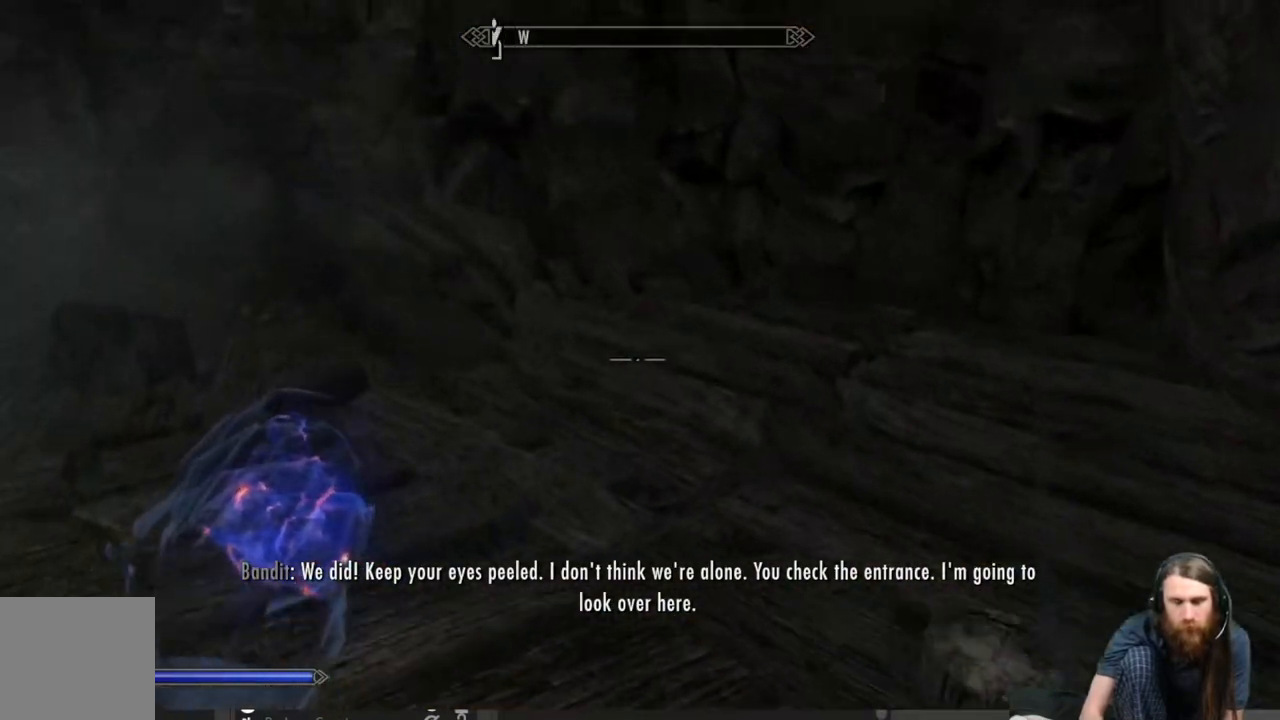
{"buttons": [], "left_stick": "up-left", "right_stick": "center", "events": [[67, "right_stick", "left"], [150, "right_stick", "up-left"], [333, "right_stick", "left"], [433, "right_stick", "center"]]}
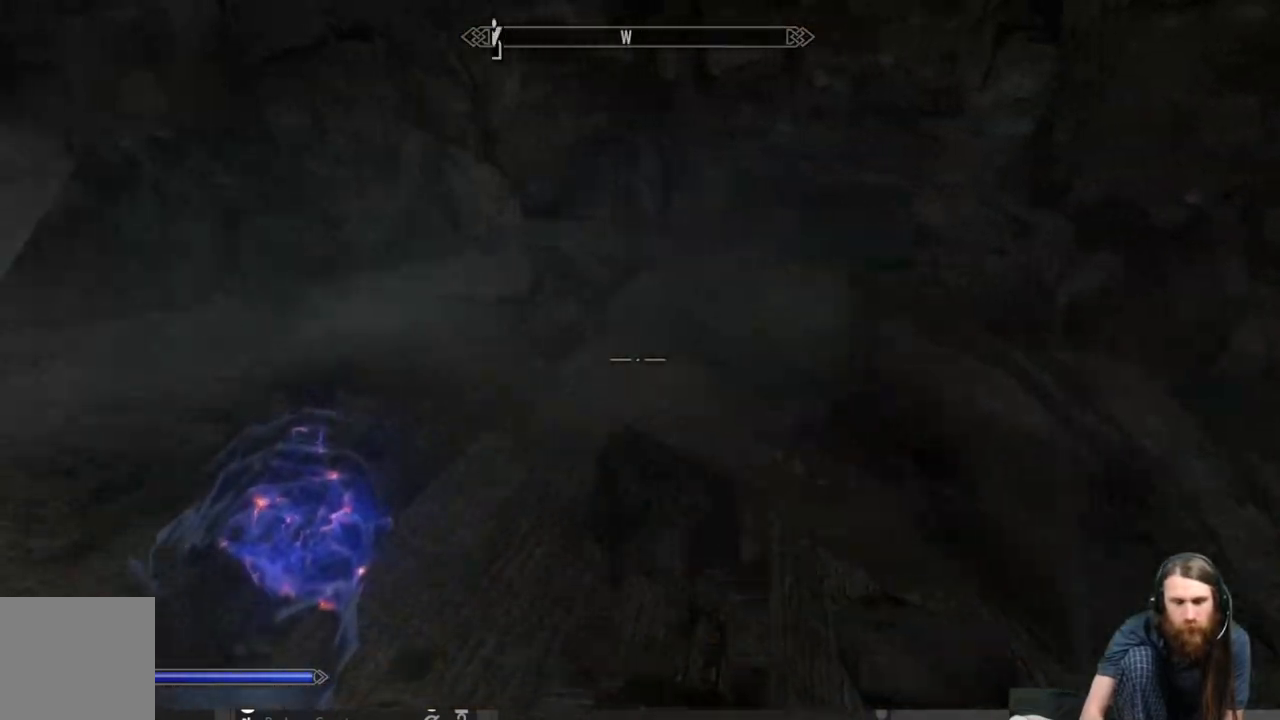
{"buttons": [], "left_stick": "up-left", "right_stick": "center", "events": []}
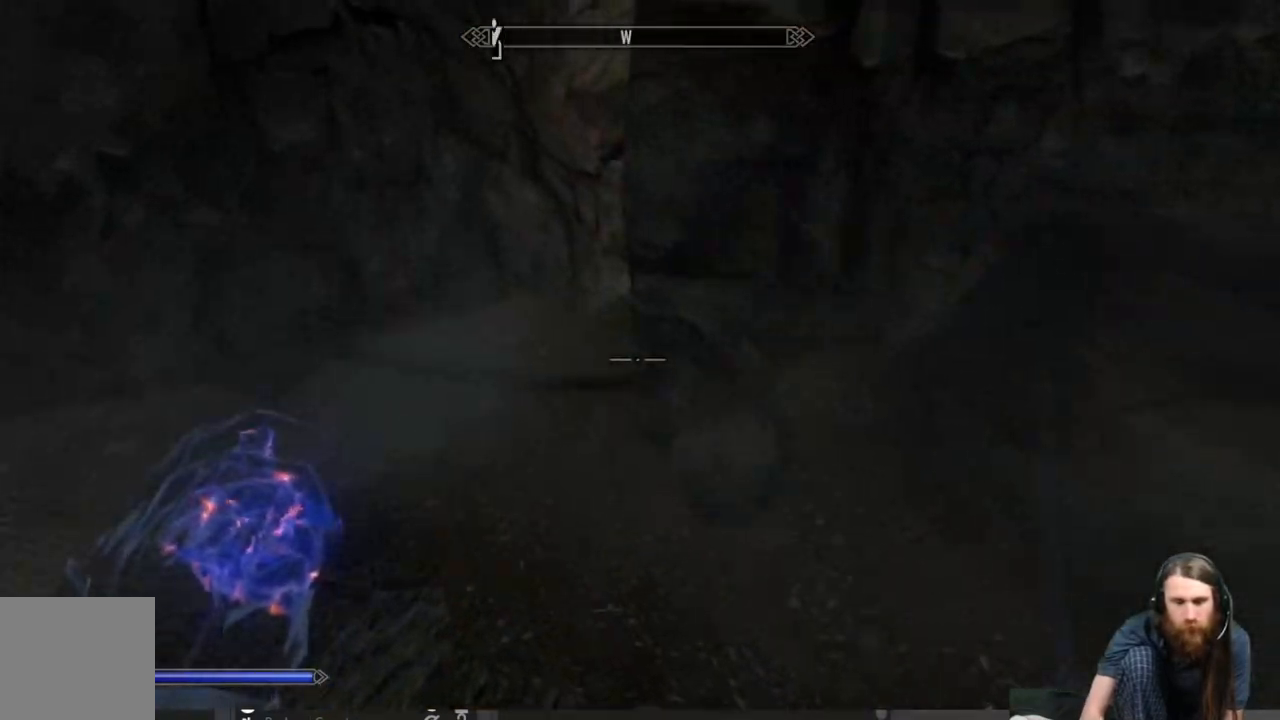
{"buttons": ["L2"], "left_stick": "up", "right_stick": "right", "events": [[367, "L2", "down"], [467, "left_stick", "up"], [467, "right_stick", "right"]]}
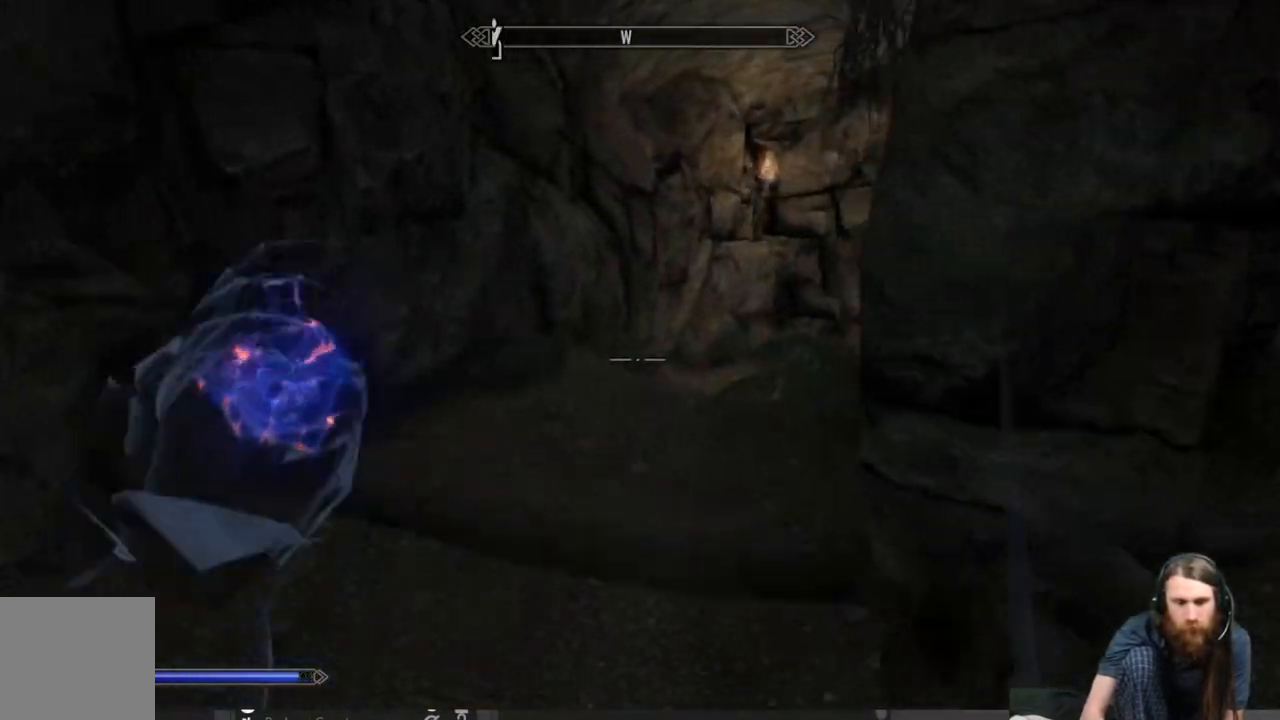
{"buttons": ["L2"], "left_stick": "up", "right_stick": "center", "events": [[100, "right_stick", "center"]]}
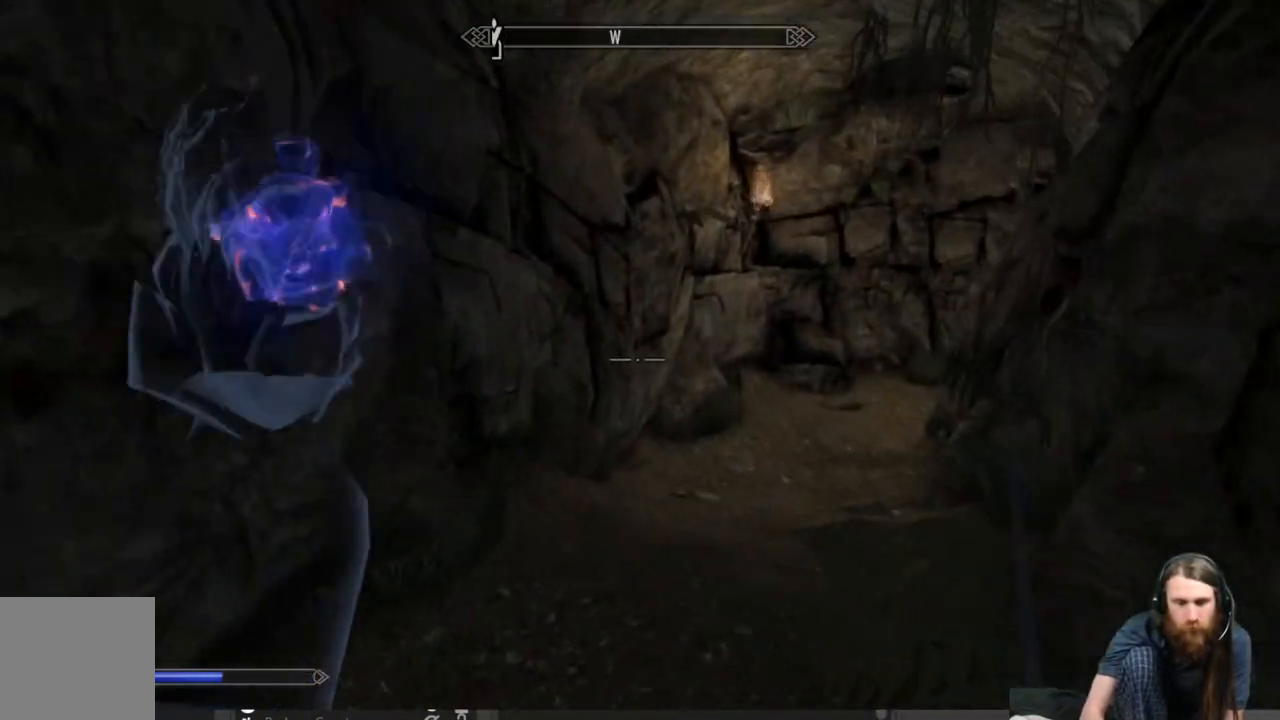
{"buttons": [], "left_stick": "up", "right_stick": "right", "events": [[83, "right_stick", "right"], [233, "right_stick", "center"], [317, "L2", "up"], [433, "right_stick", "right"]]}
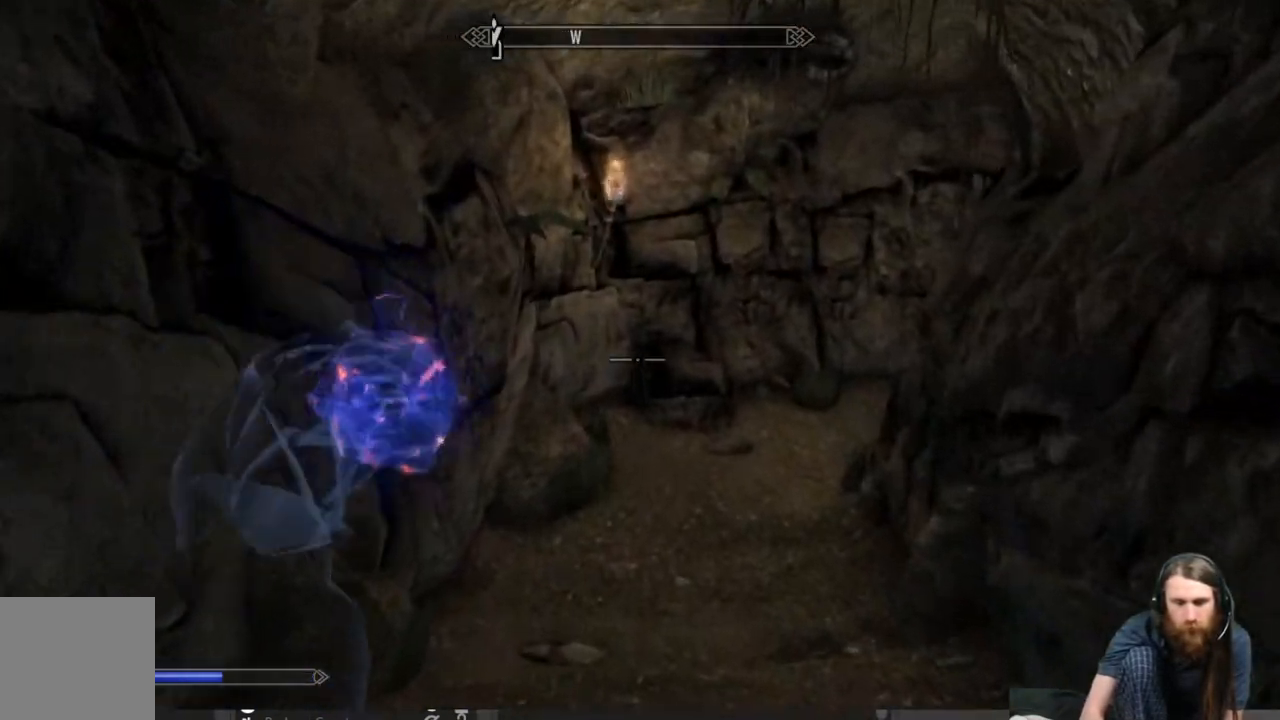
{"buttons": [], "left_stick": "up-right", "right_stick": "center", "events": [[33, "right_stick", "center"], [500, "left_stick", "up-right"]]}
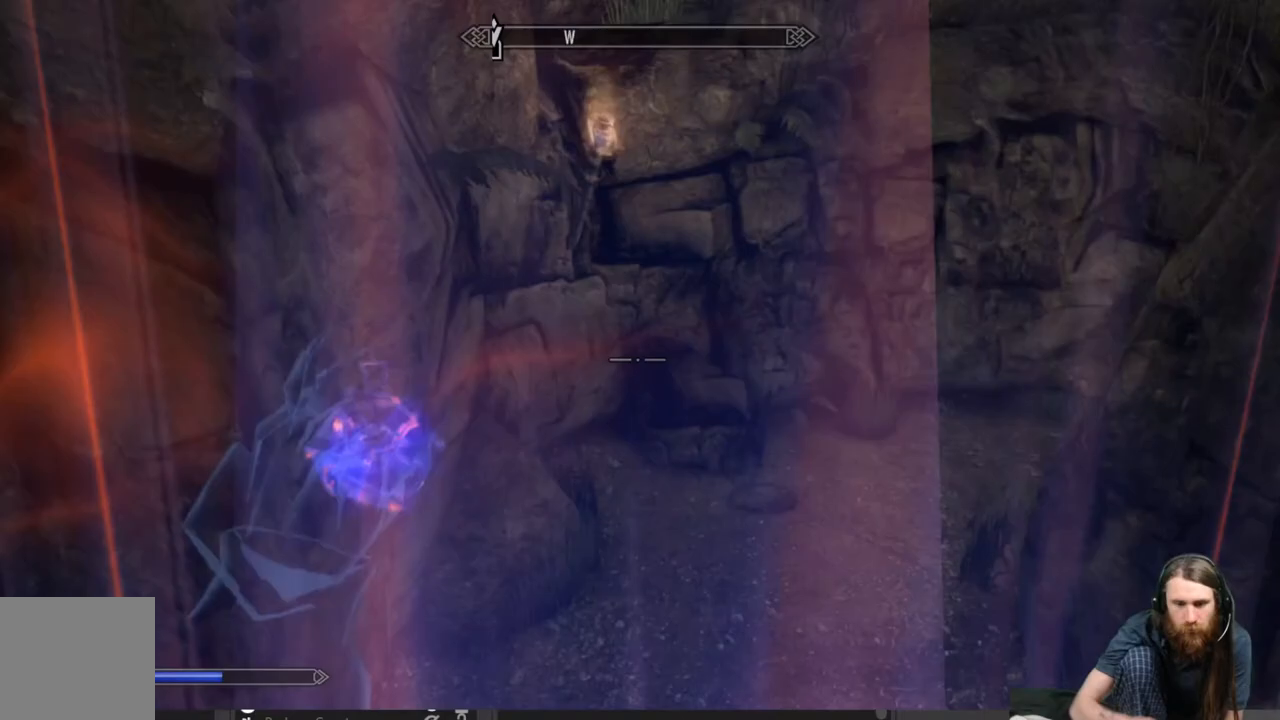
{"buttons": [], "left_stick": "up-right", "right_stick": "center", "events": []}
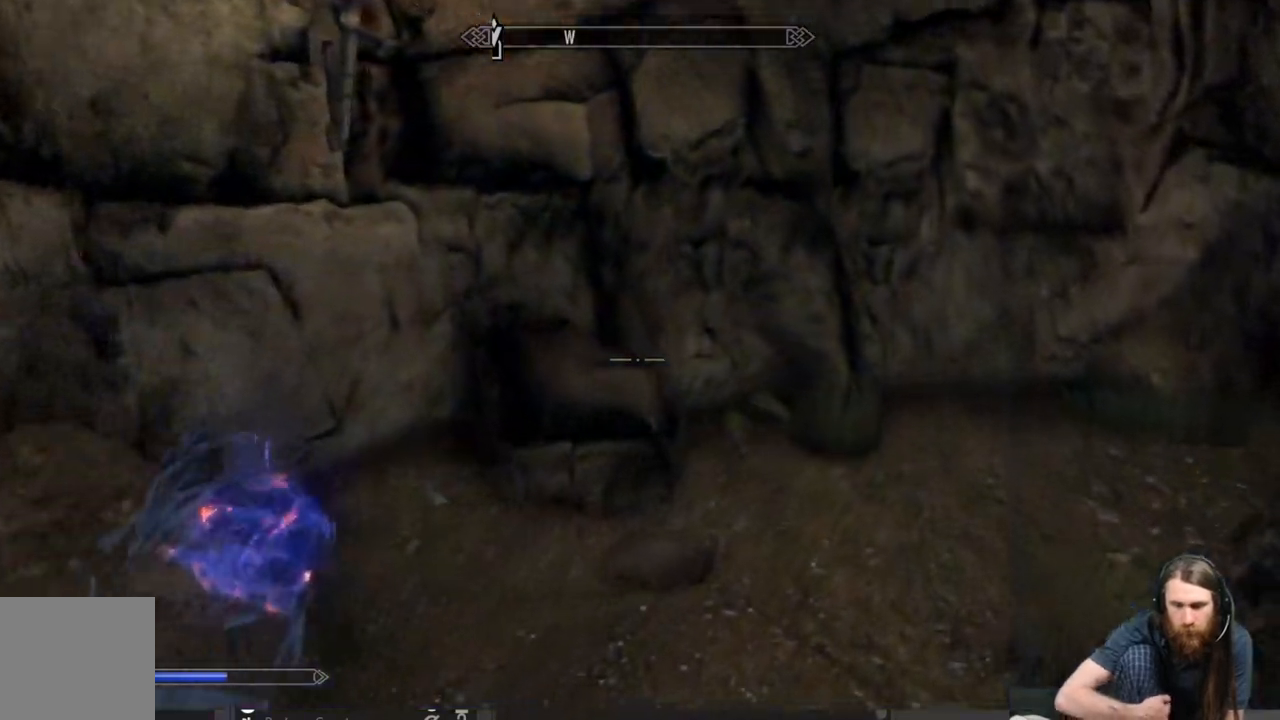
{"buttons": [], "left_stick": "up", "right_stick": "center", "events": [[483, "left_stick", "up"]]}
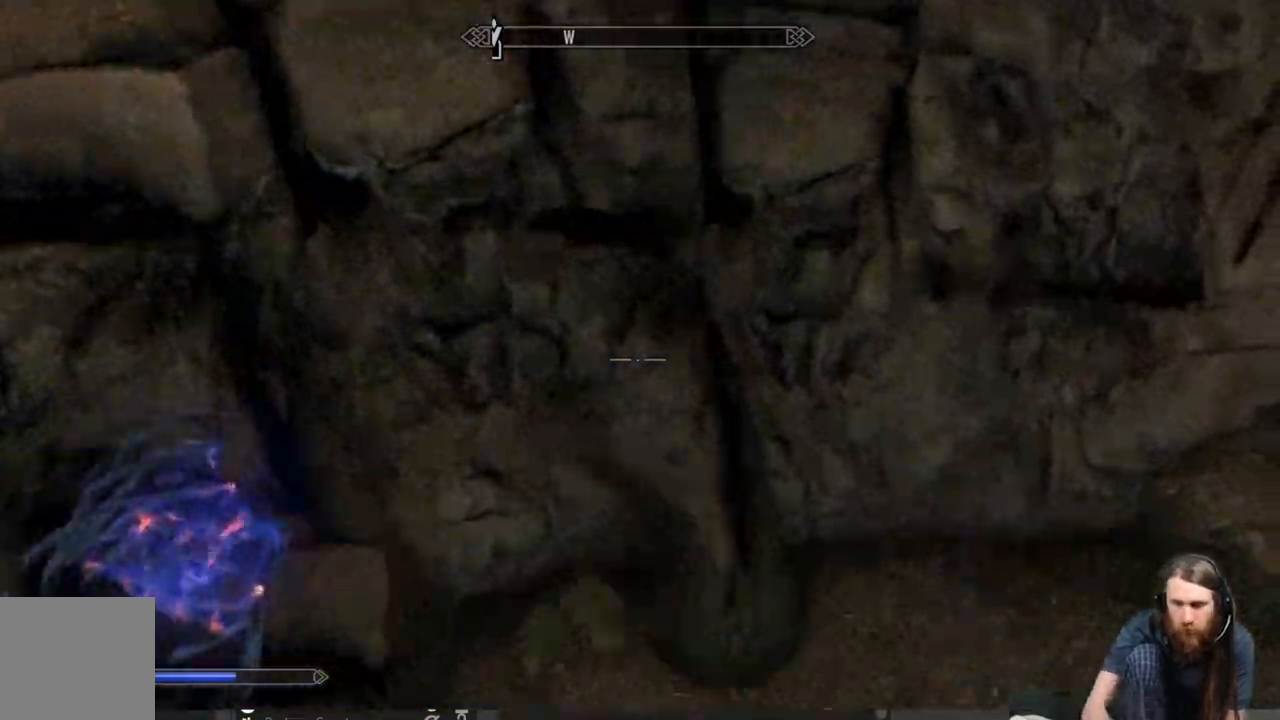
{"buttons": [], "left_stick": "up", "right_stick": "center", "events": [[17, "right_stick", "right"], [400, "right_stick", "center"]]}
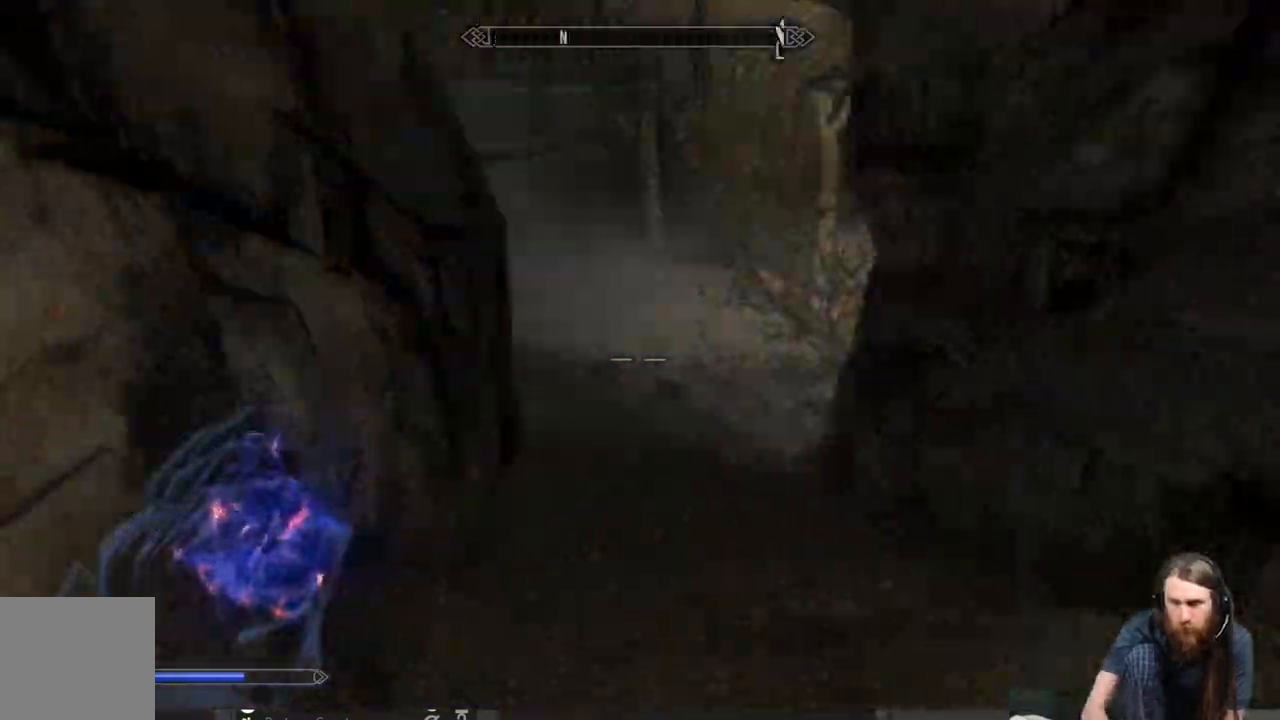
{"buttons": [], "left_stick": "up", "right_stick": "center", "events": [[333, "right_stick", "up-right"], [450, "right_stick", "center"]]}
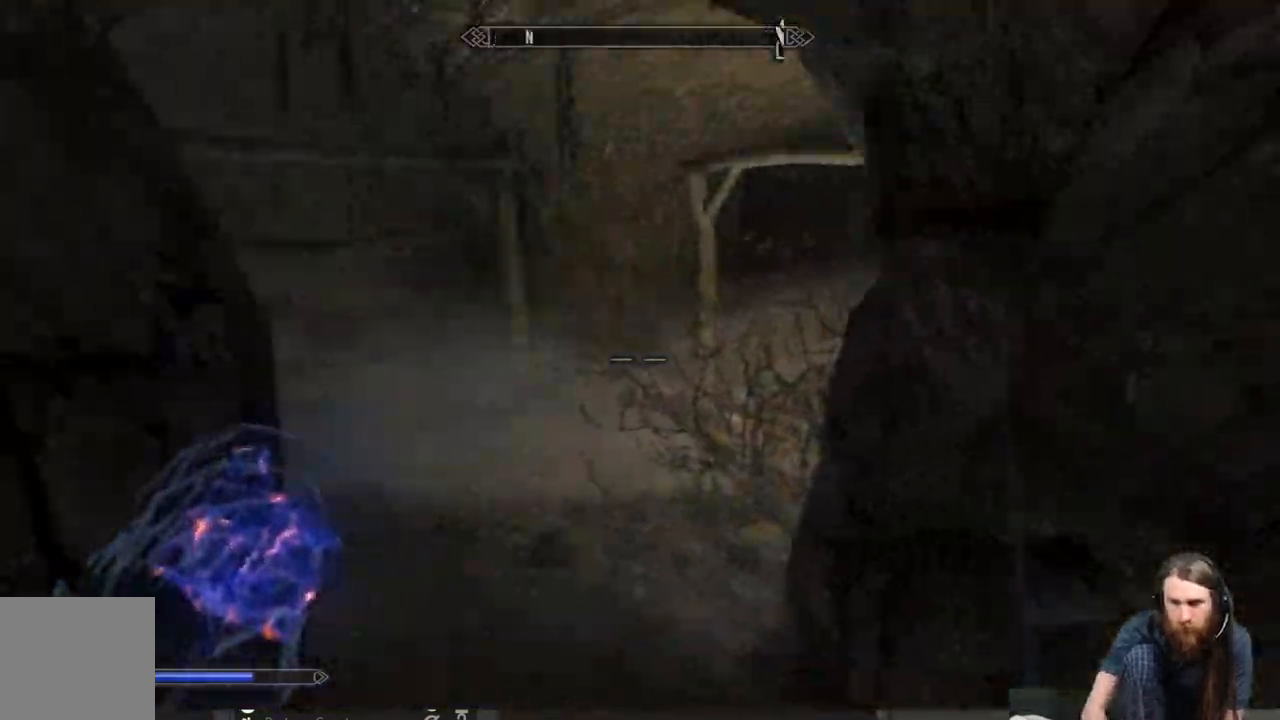
{"buttons": [], "left_stick": "up", "right_stick": "center", "events": []}
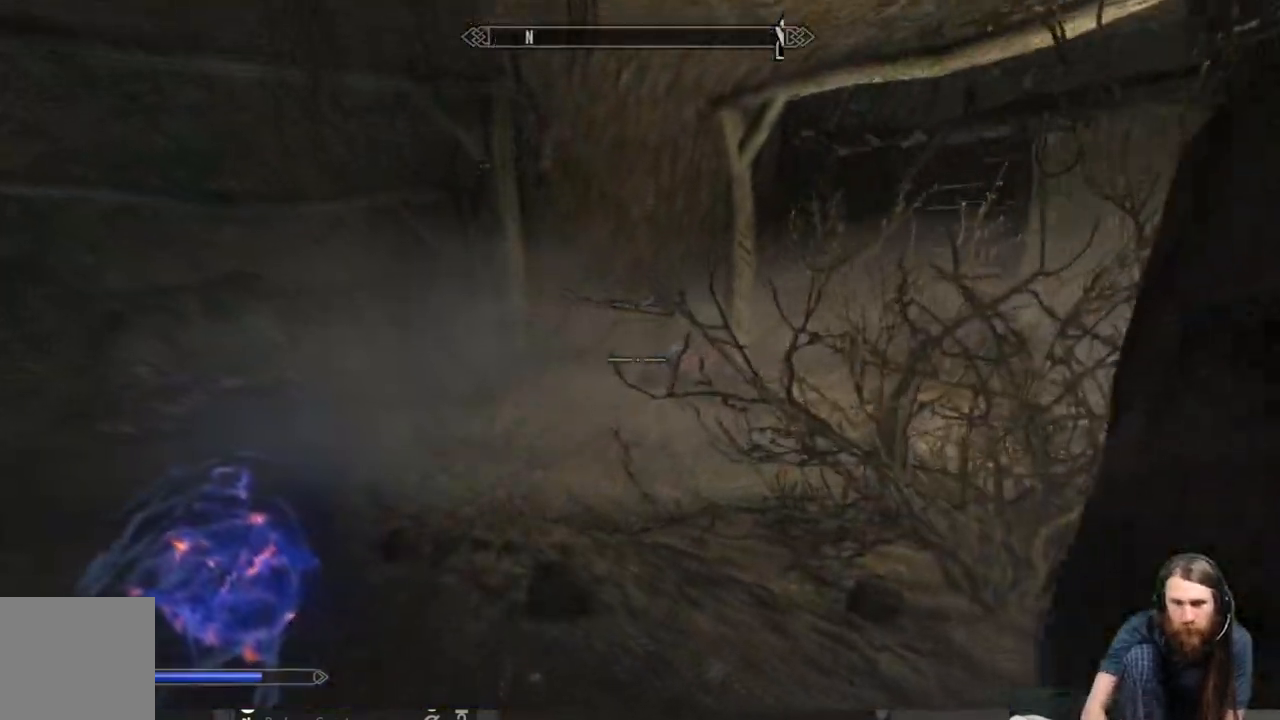
{"buttons": [], "left_stick": "up-left", "right_stick": "right", "events": [[183, "right_stick", "right"], [233, "right_stick", "down-right"], [300, "left_stick", "up-left"], [333, "right_stick", "center"], [500, "right_stick", "right"]]}
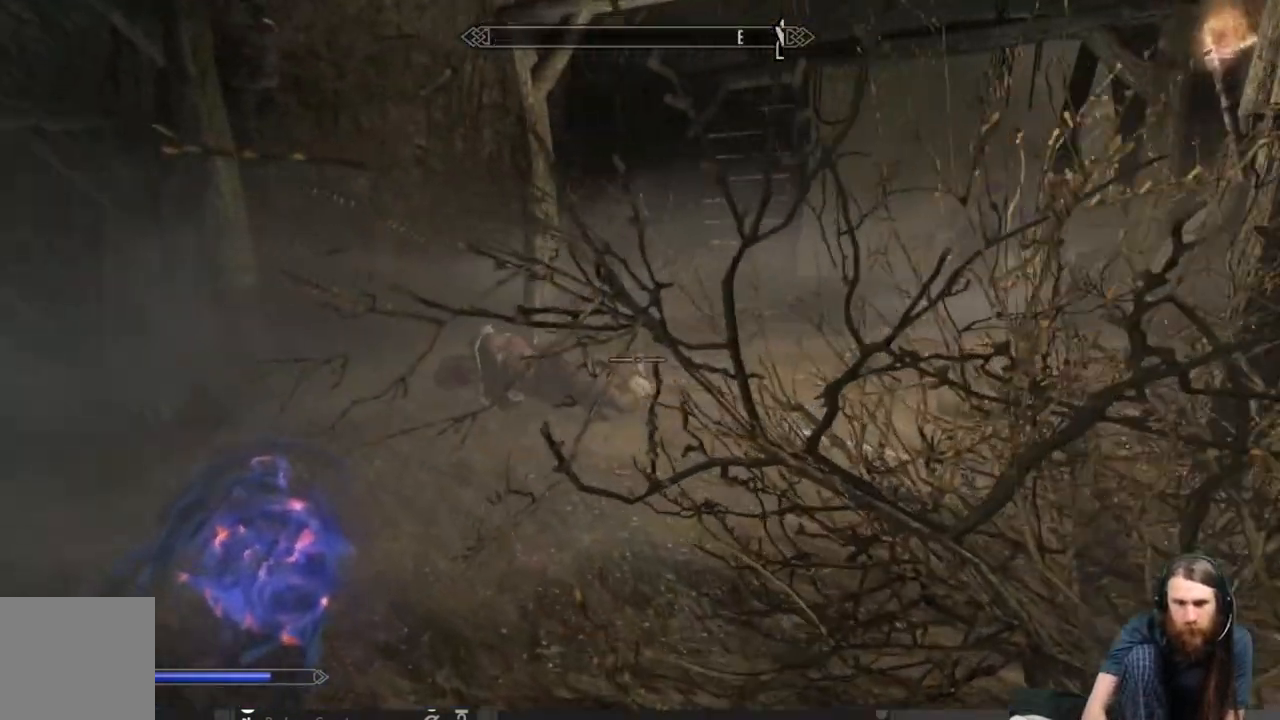
{"buttons": [], "left_stick": "up-left", "right_stick": "center", "events": [[200, "right_stick", "center"], [350, "right_stick", "right"], [467, "right_stick", "center"]]}
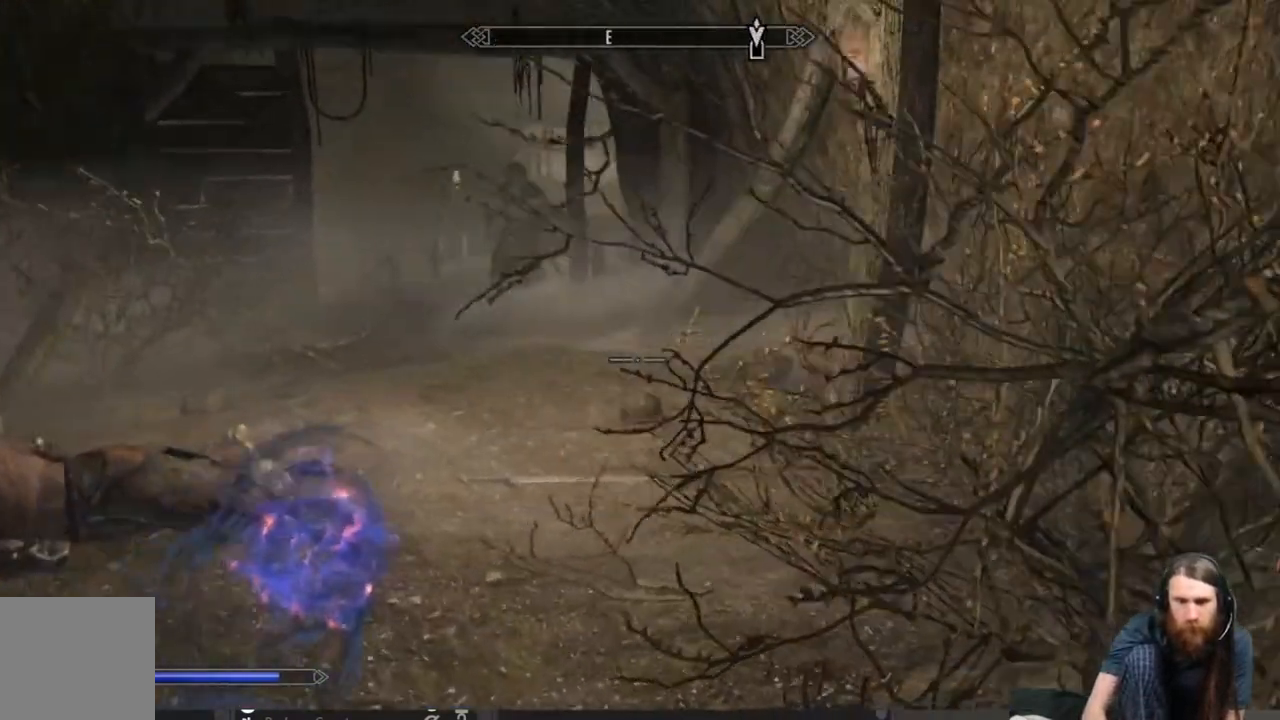
{"buttons": [], "left_stick": "up-left", "right_stick": "up", "events": [[450, "right_stick", "up"]]}
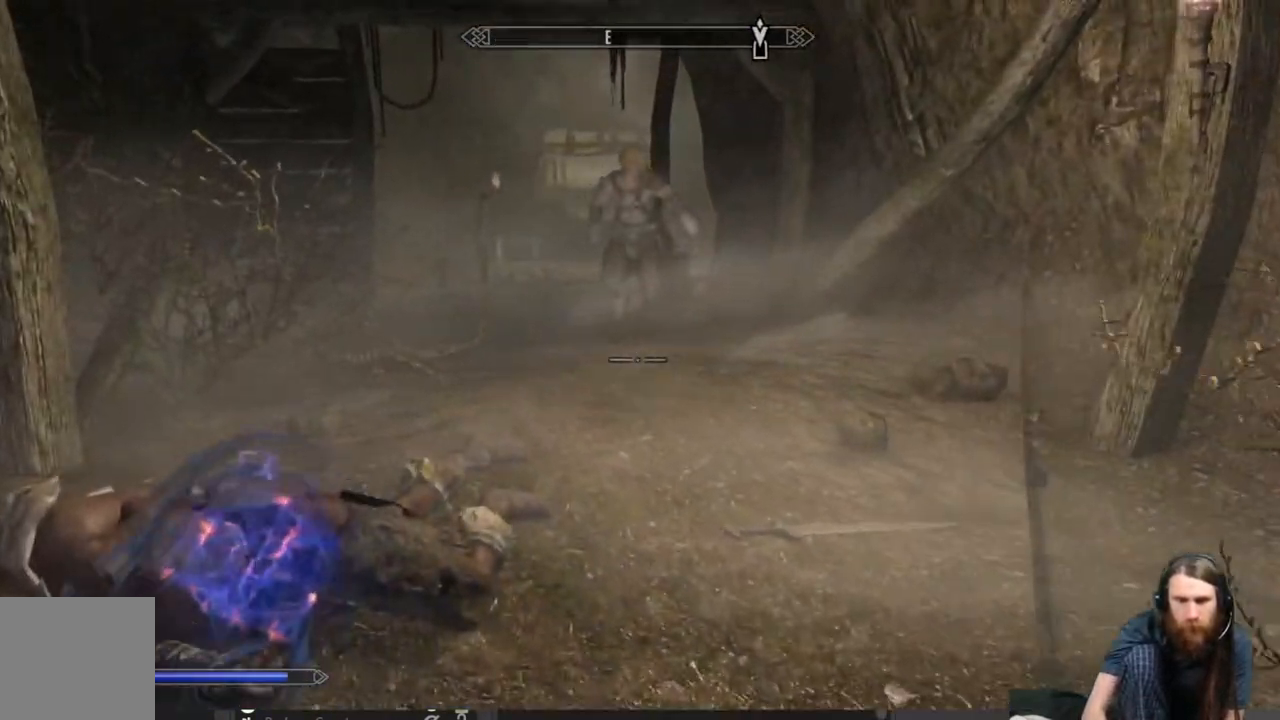
{"buttons": [], "left_stick": "up-left", "right_stick": "center", "events": [[67, "right_stick", "center"], [200, "right_stick", "up-right"], [333, "right_stick", "center"]]}
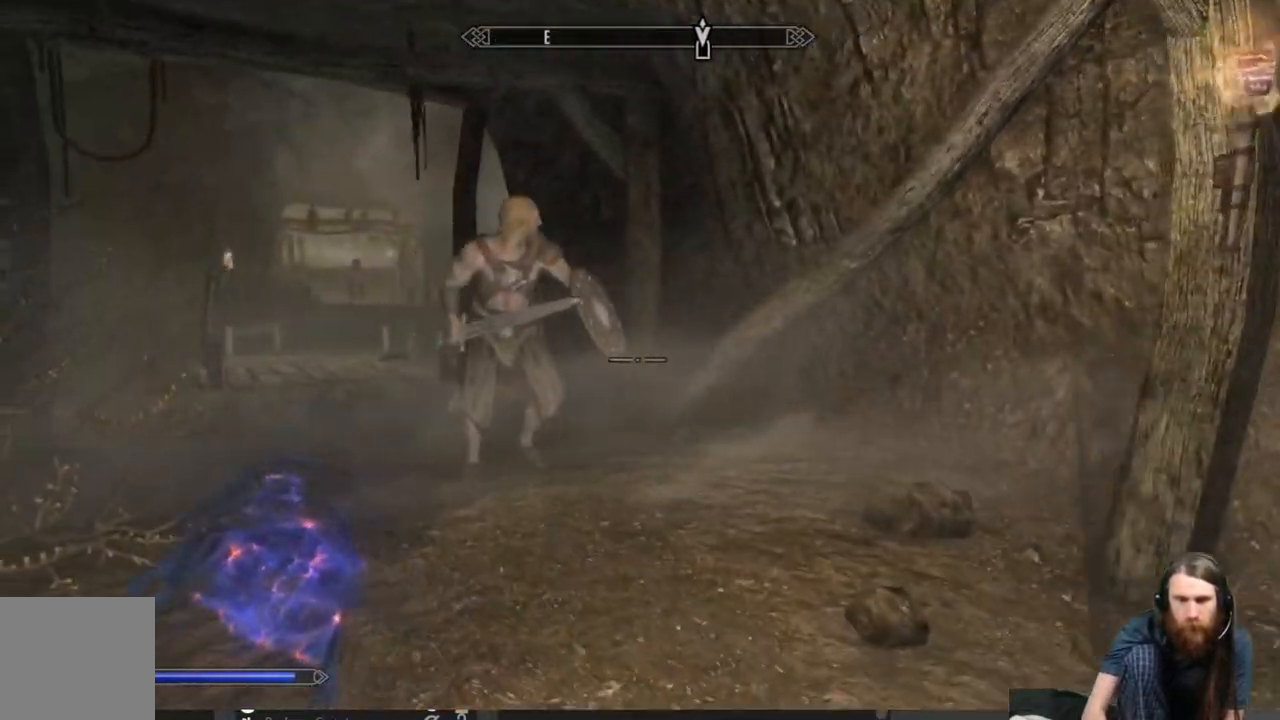
{"buttons": [], "left_stick": "center", "right_stick": "center", "events": [[33, "right_stick", "right"], [183, "right_stick", "center"], [417, "left_stick", "center"]]}
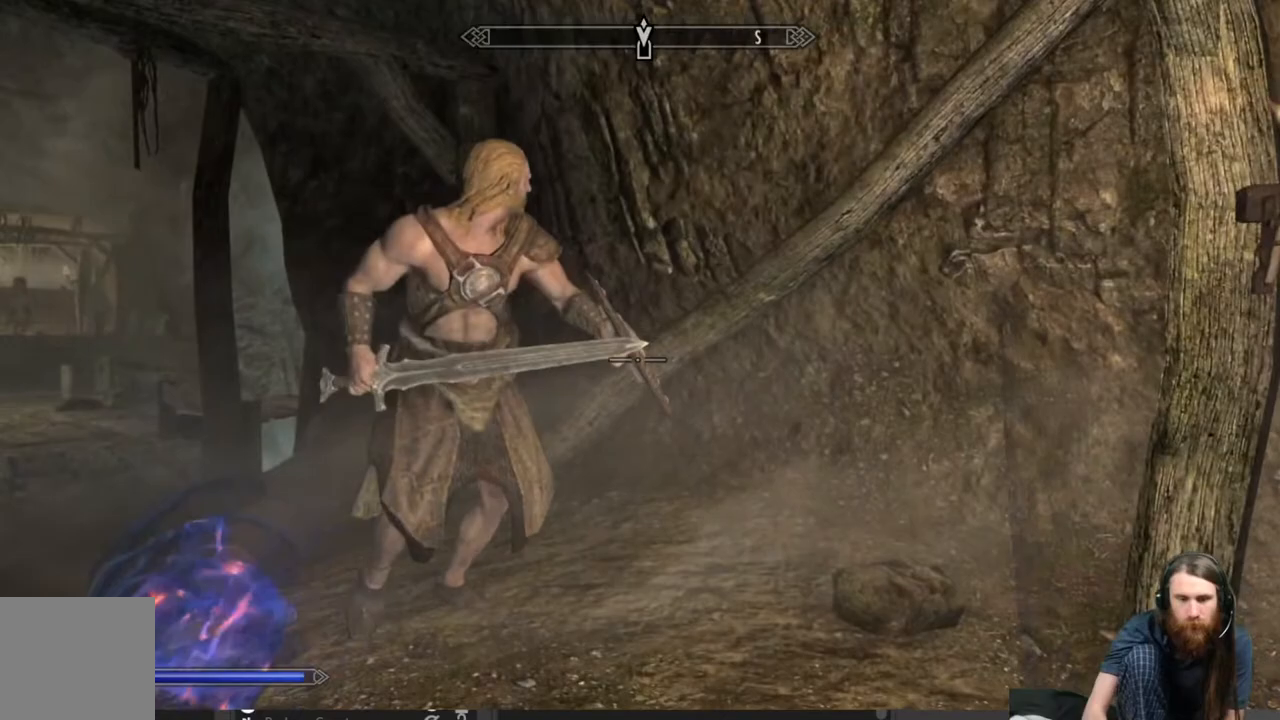
{"buttons": ["R2"], "left_stick": "center", "right_stick": "center", "events": [[17, "R2", "down"]]}
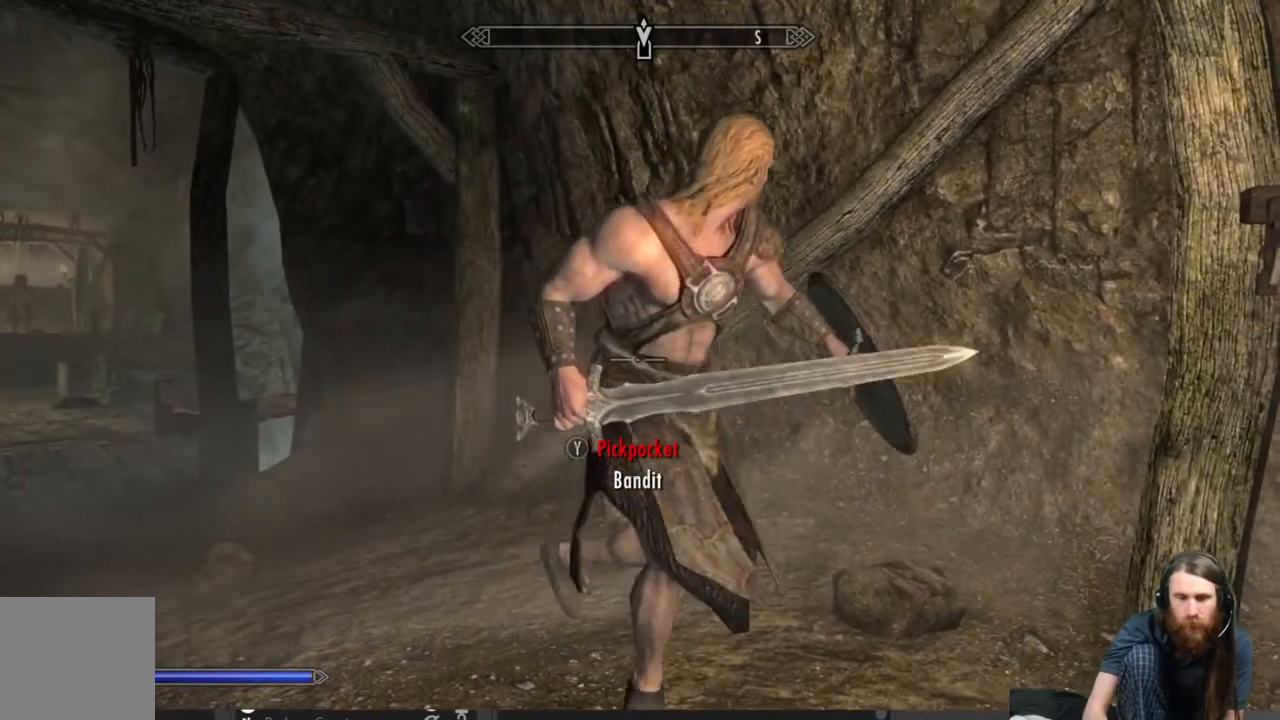
{"buttons": ["R2"], "left_stick": "center", "right_stick": "right", "events": [[50, "right_stick", "right"], [217, "right_stick", "center"], [350, "right_stick", "right"]]}
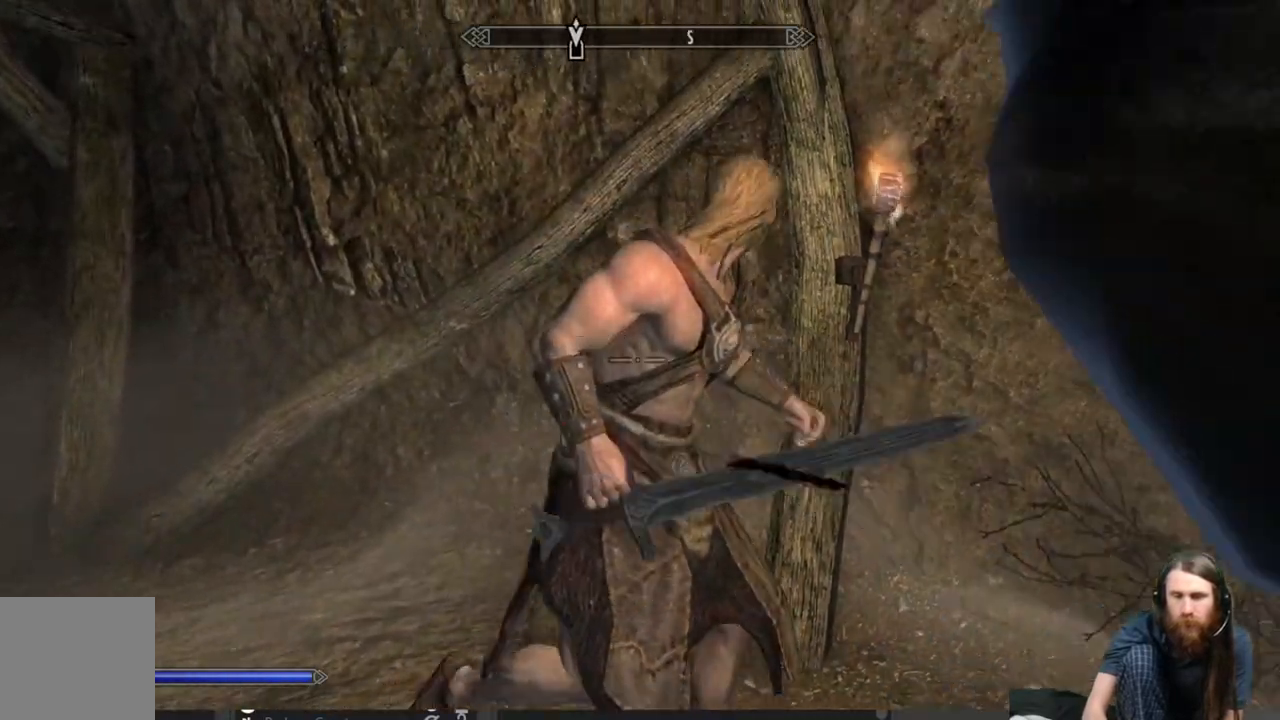
{"buttons": [], "left_stick": "center", "right_stick": "down-left", "events": [[100, "right_stick", "center"], [450, "R2", "up"], [450, "right_stick", "down-left"]]}
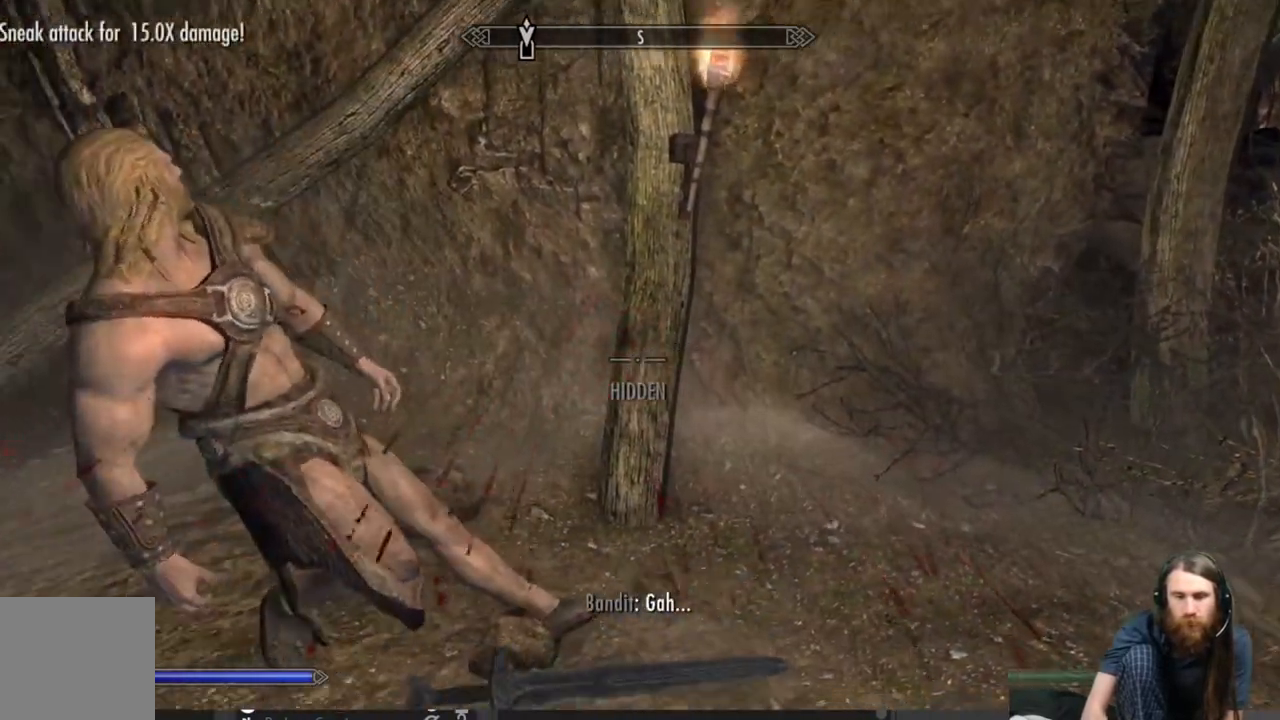
{"buttons": [], "left_stick": "down", "right_stick": "down", "events": [[233, "right_stick", "center"], [383, "left_stick", "down"], [383, "right_stick", "down"]]}
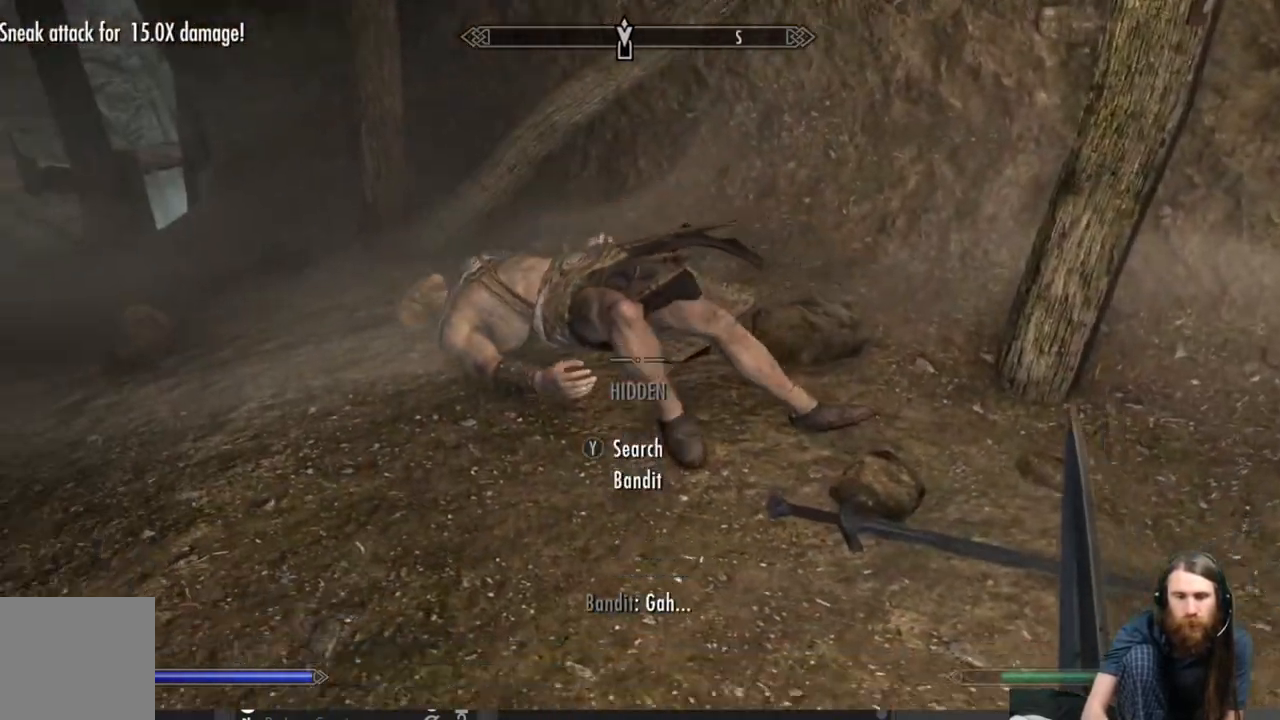
{"buttons": [], "left_stick": "down", "right_stick": "down", "events": [[67, "right_stick", "center"], [283, "right_stick", "down"]]}
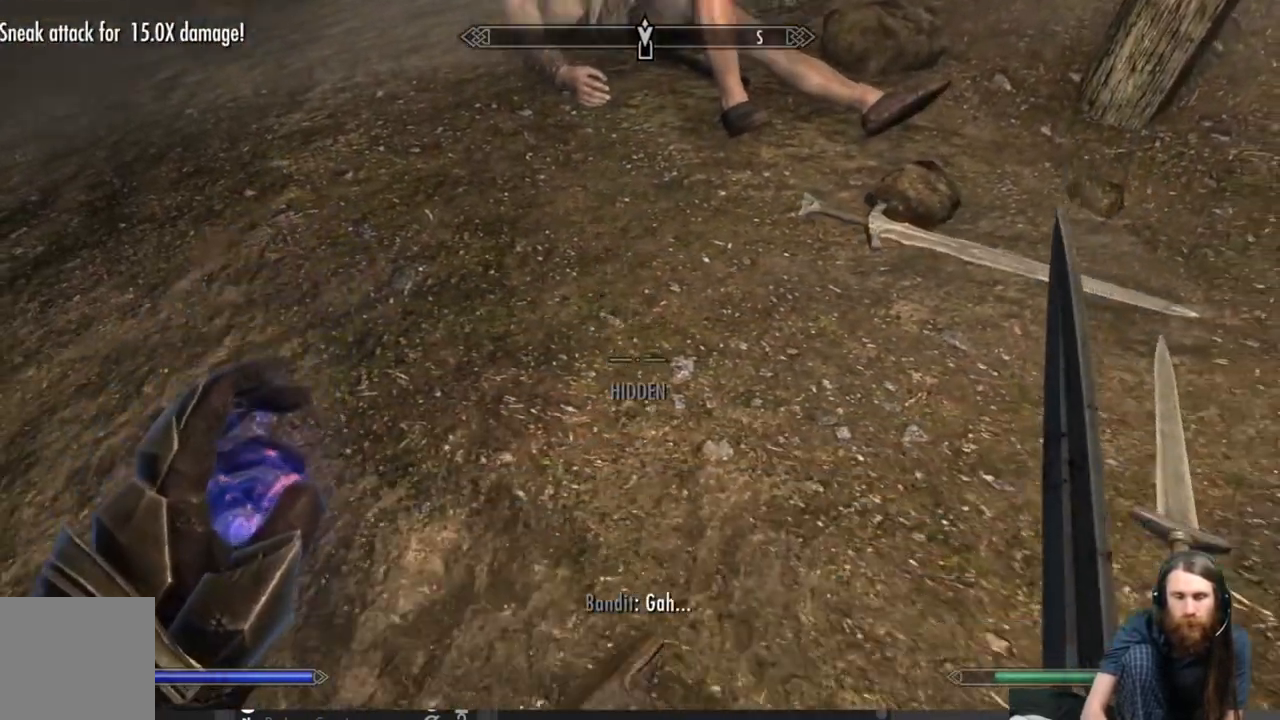
{"buttons": [], "left_stick": "center", "right_stick": "center", "events": [[83, "right_stick", "center"], [350, "left_stick", "center"]]}
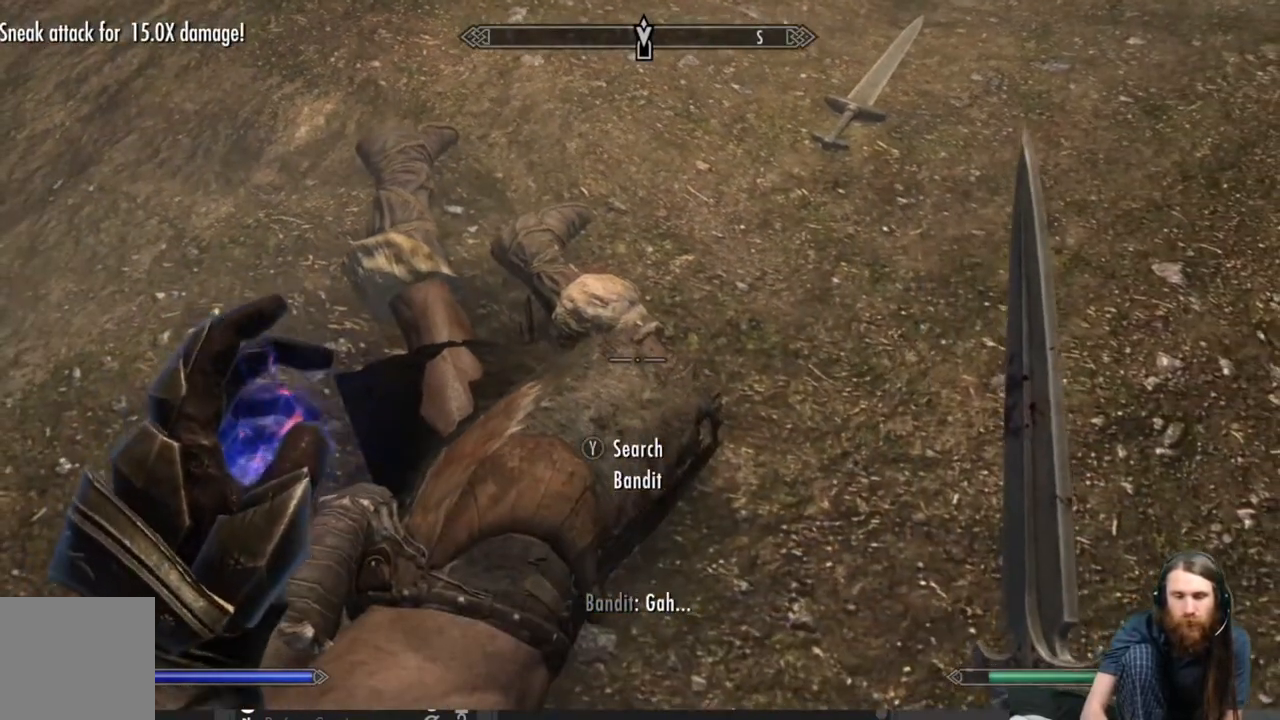
{"buttons": [], "left_stick": "center", "right_stick": "center", "events": [[17, "Y", "down"], [150, "Y", "up"]]}
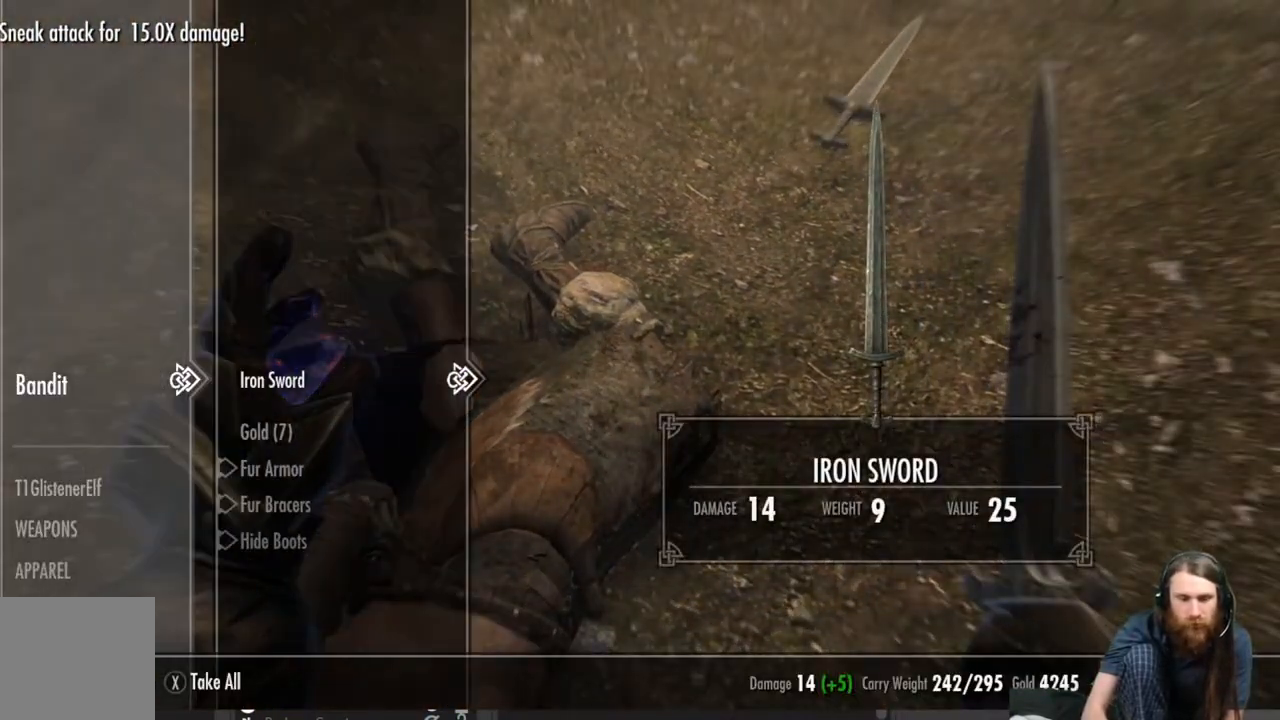
{"buttons": [], "left_stick": "center", "right_stick": "center", "events": []}
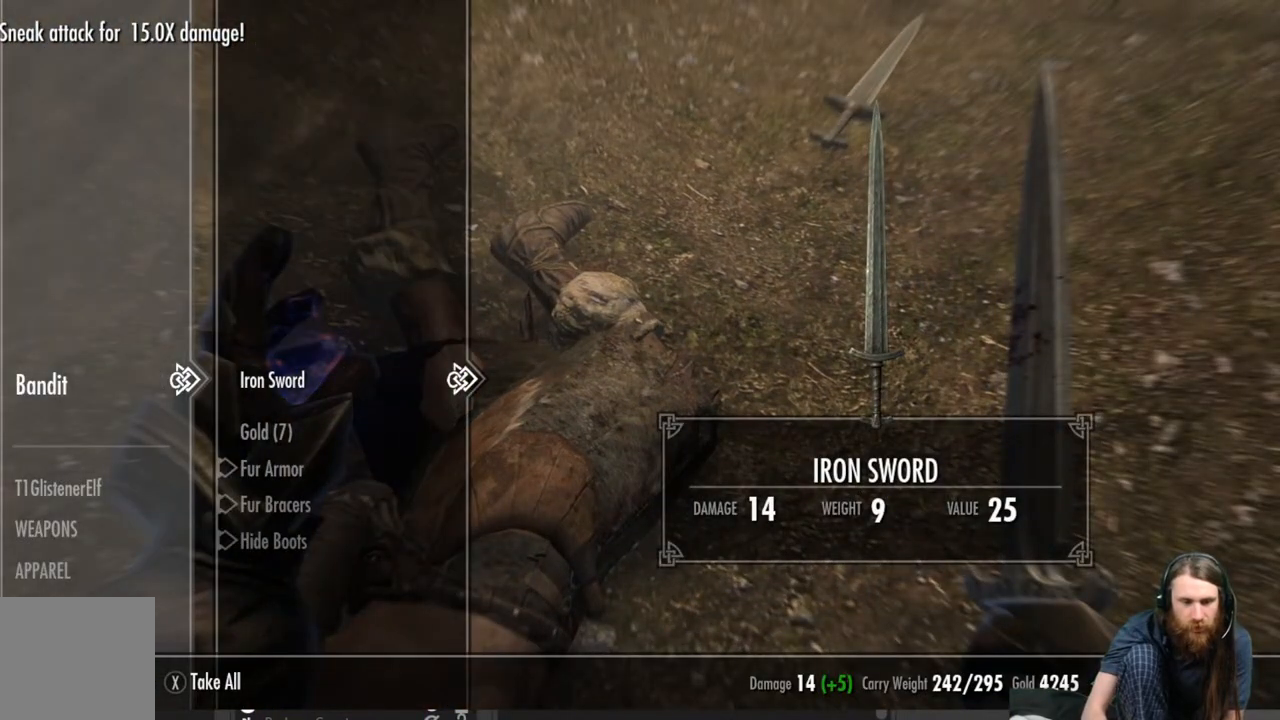
{"buttons": [], "left_stick": "center", "right_stick": "center", "events": [[133, "DPAD_DOWN", "down"], [233, "DPAD_DOWN", "up"], [400, "A", "down"], [483, "A", "up"]]}
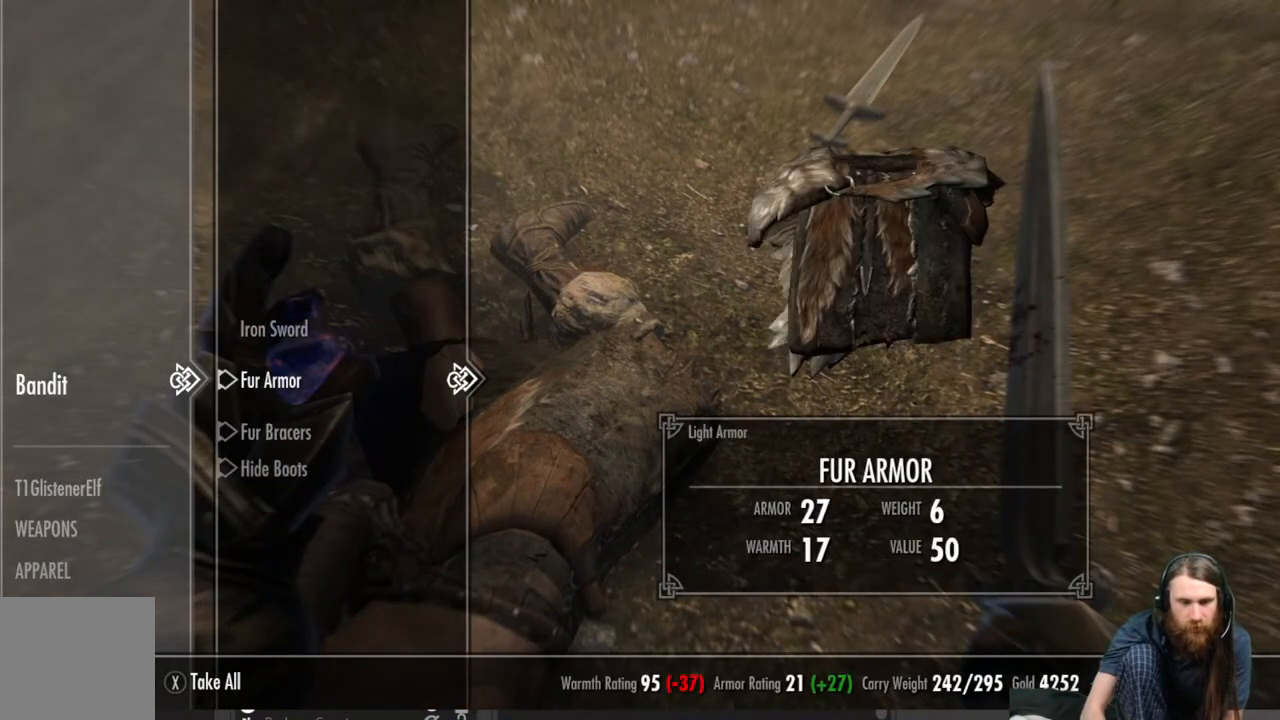
{"buttons": [], "left_stick": "center", "right_stick": "center", "events": [[83, "B", "down"], [167, "B", "up"]]}
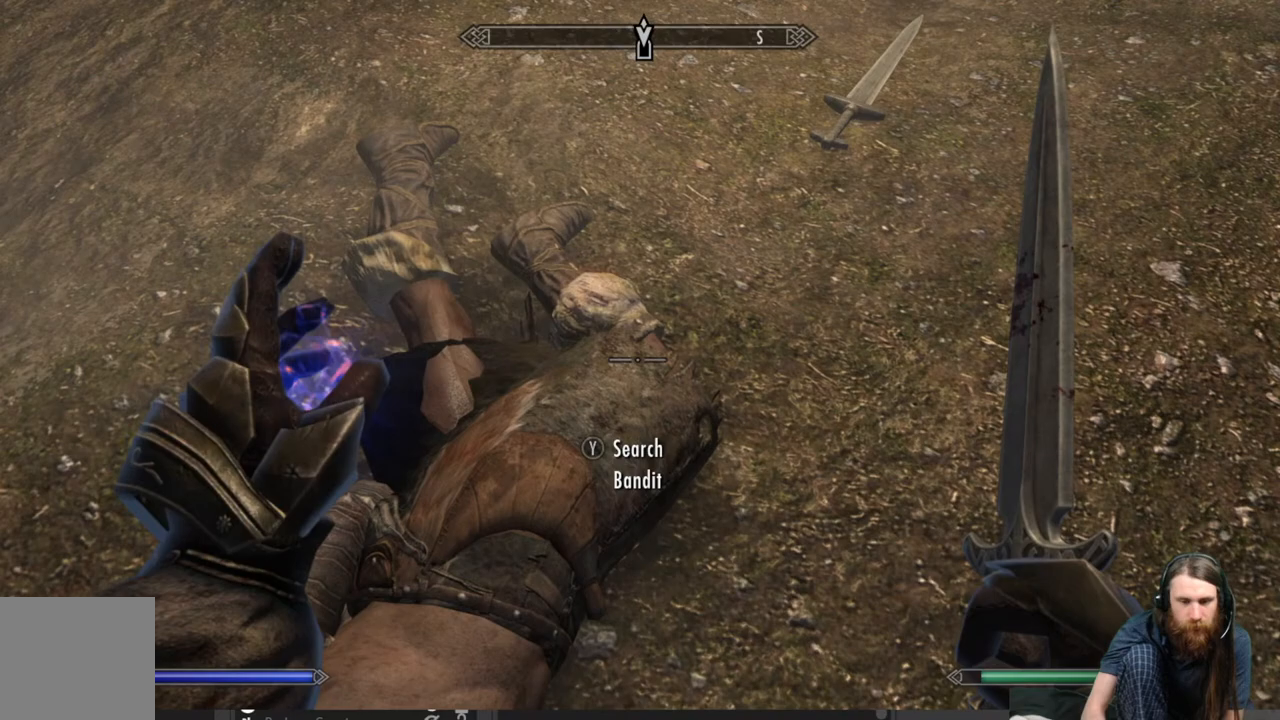
{"buttons": [], "left_stick": "up", "right_stick": "center", "events": [[33, "right_stick", "up-left"], [83, "left_stick", "up"], [350, "right_stick", "center"]]}
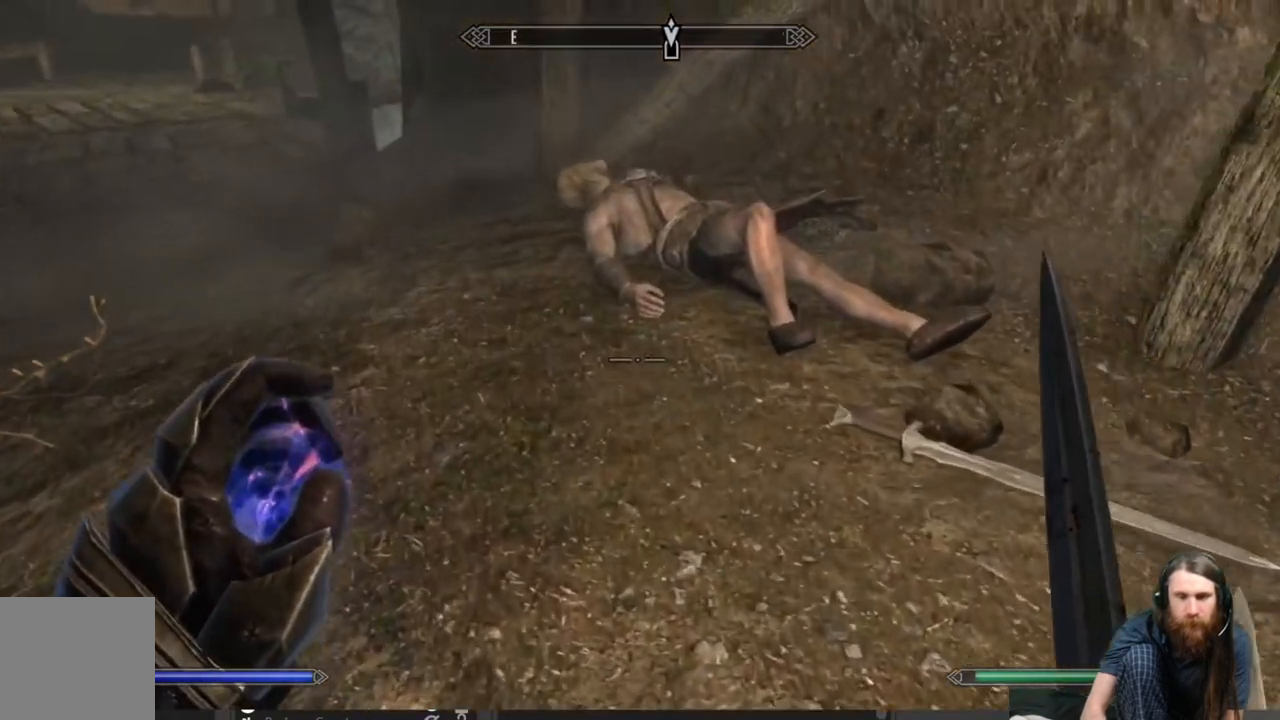
{"buttons": ["Y"], "left_stick": "center", "right_stick": "center", "events": [[433, "Y", "down"], [433, "left_stick", "center"]]}